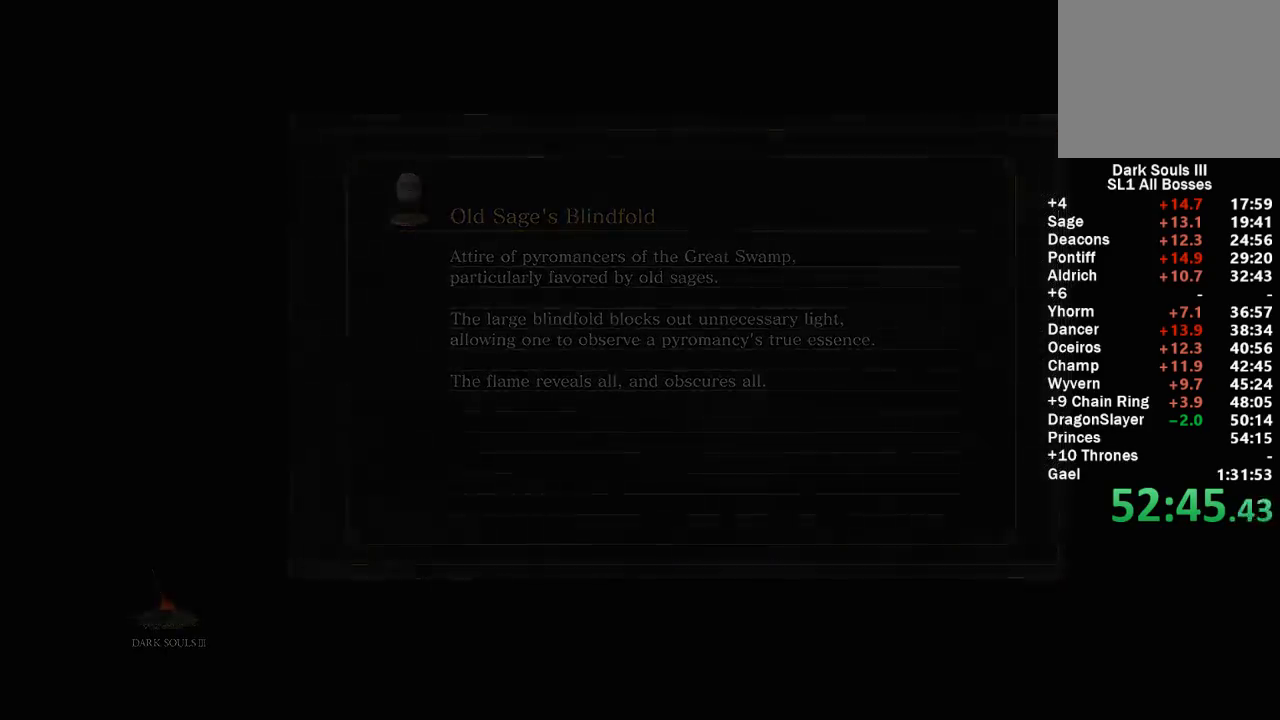
Gameplay with a controller (Xbox layout); each line is a JSON object with the inputs held at the frame after it. "events" lists button and stick changes between this image and that frame as [ms after this image, input, new state], when the widget could be followed in between.
{"buttons": [], "left_stick": "up", "right_stick": "center", "events": [[333, "left_stick", "up"], [367, "right_stick", "down"], [483, "right_stick", "center"]]}
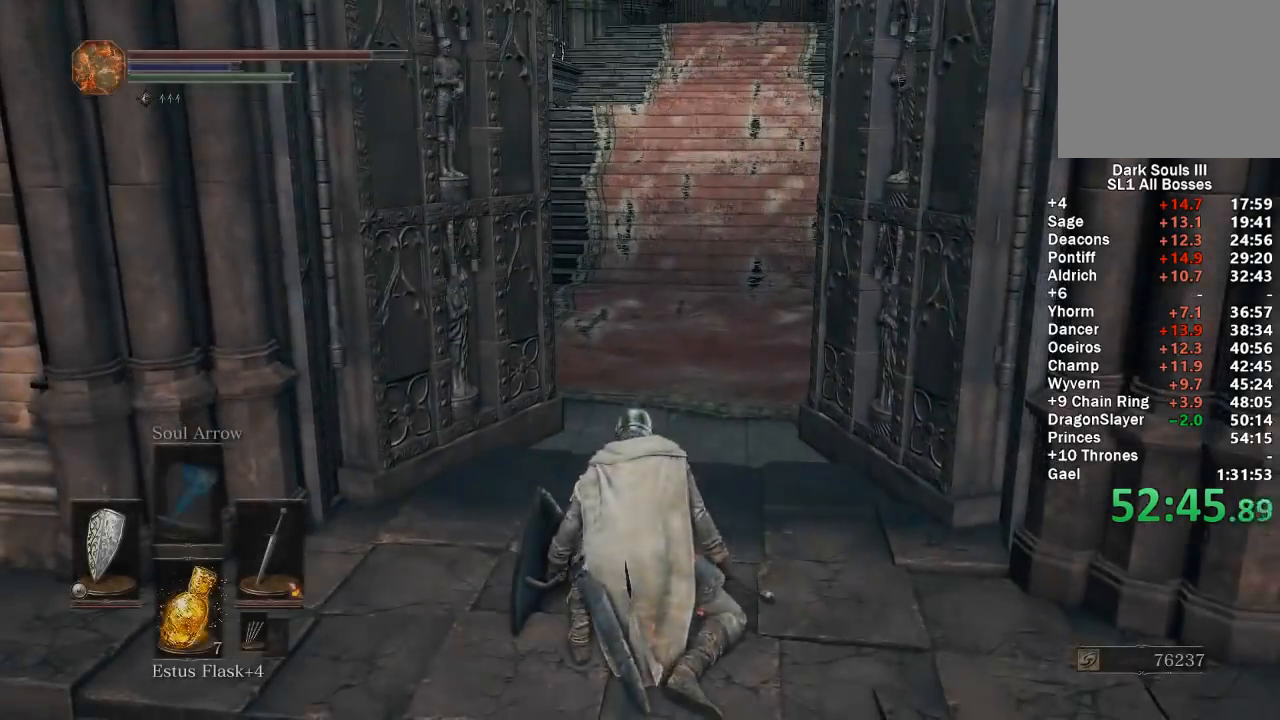
{"buttons": ["B"], "left_stick": "up", "right_stick": "center", "events": [[133, "B", "down"]]}
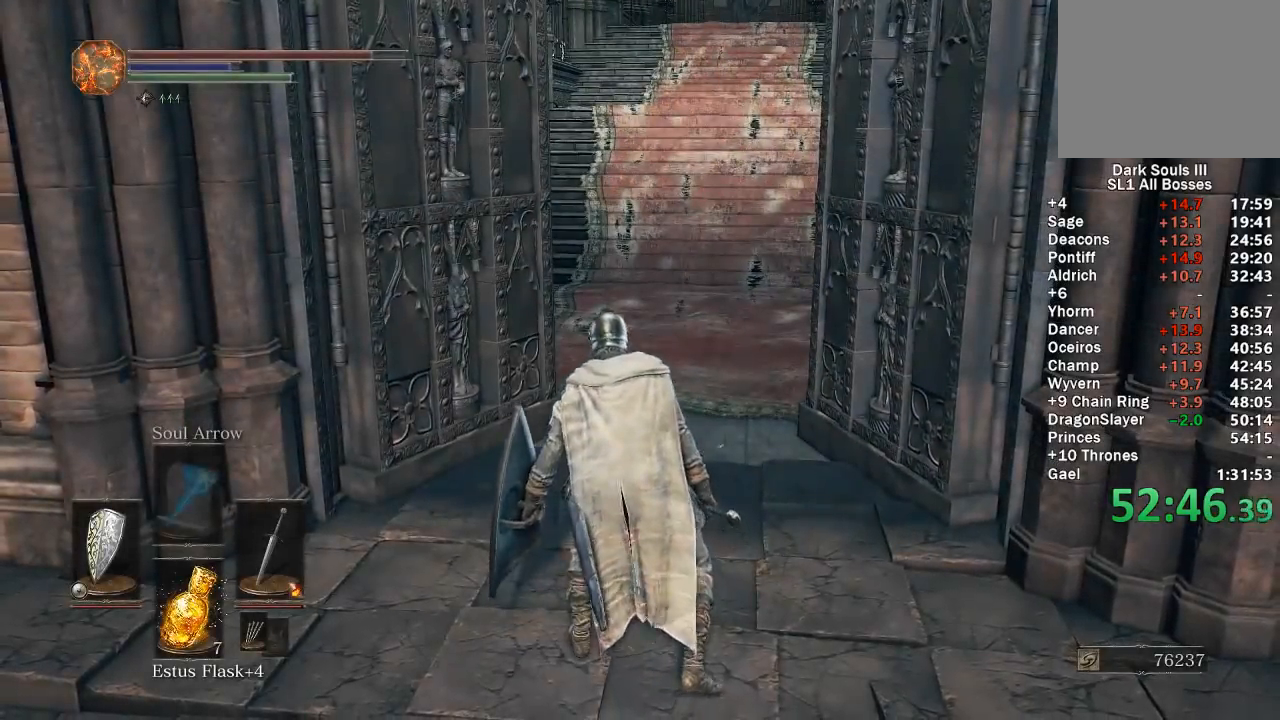
{"buttons": ["B"], "left_stick": "up", "right_stick": "center", "events": [[217, "START", "down"], [317, "A", "down"], [350, "START", "up"], [433, "A", "up"]]}
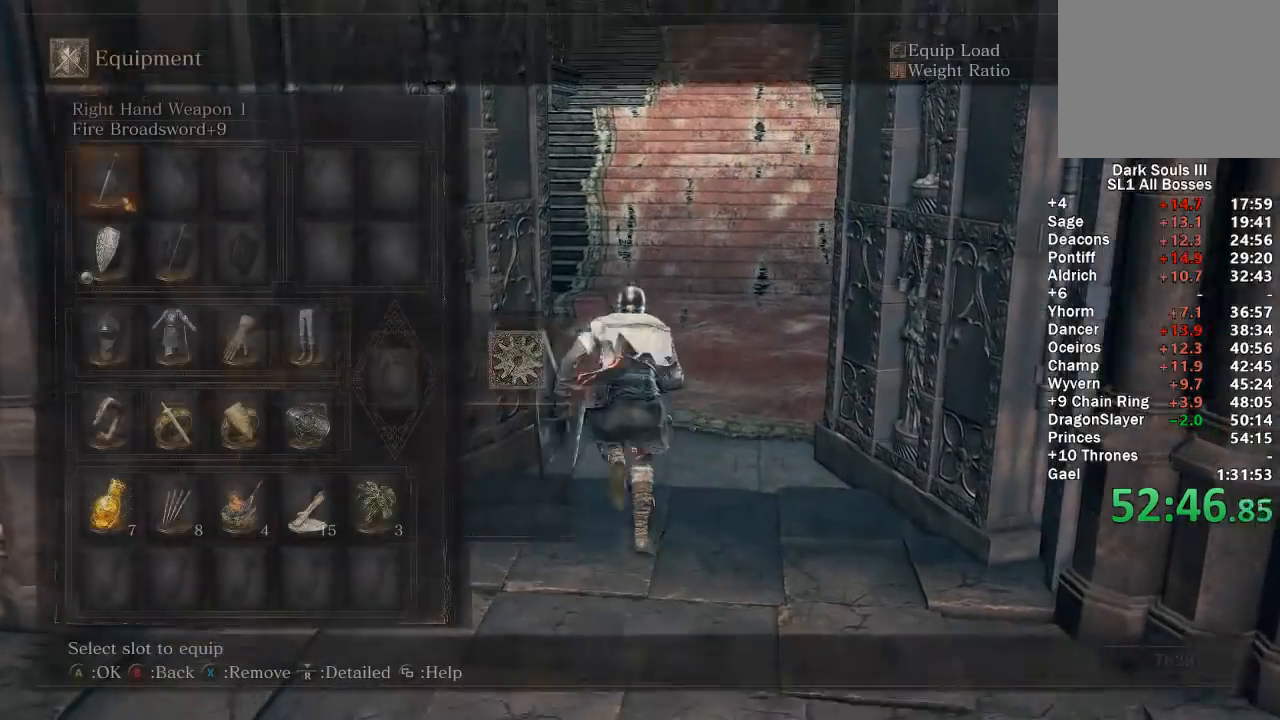
{"buttons": ["B", "DPAD_DOWN"], "left_stick": "up", "right_stick": "center", "events": [[83, "DPAD_DOWN", "down"], [183, "DPAD_DOWN", "up"], [267, "DPAD_DOWN", "down"], [350, "DPAD_DOWN", "up"], [417, "DPAD_DOWN", "down"]]}
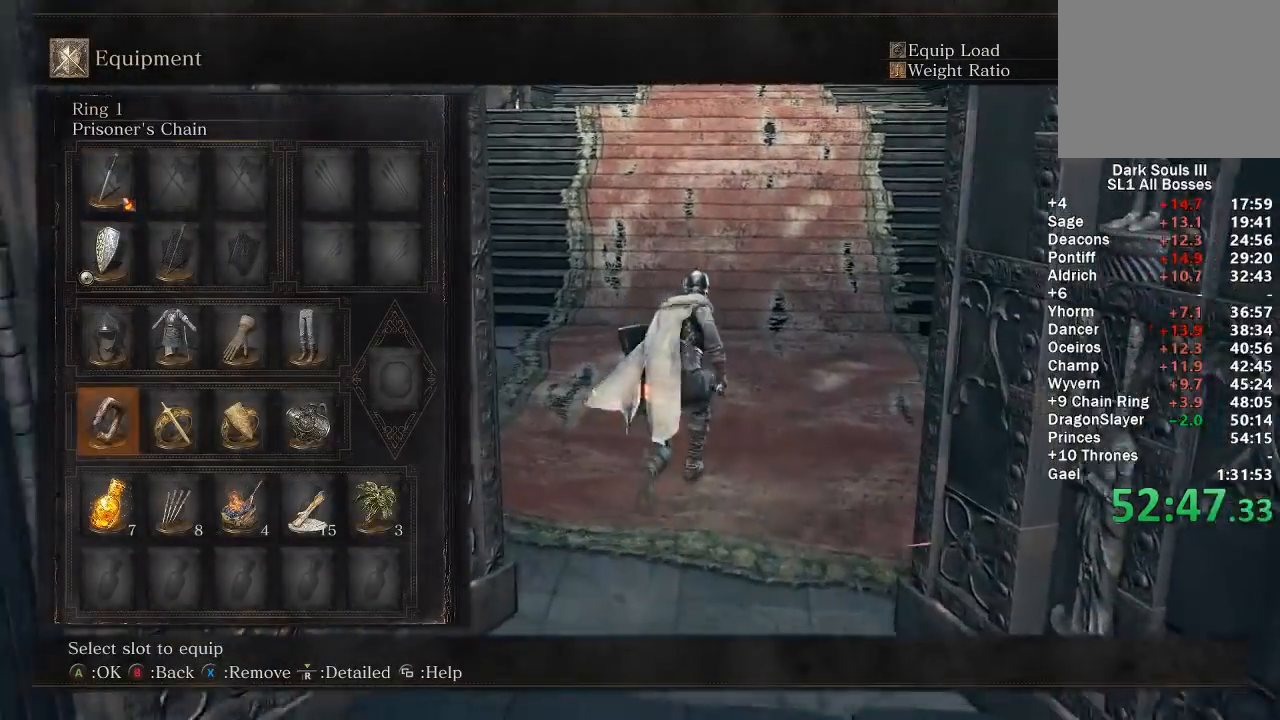
{"buttons": ["B", "DPAD_RIGHT"], "left_stick": "up", "right_stick": "center", "events": [[17, "DPAD_DOWN", "up"], [100, "DPAD_RIGHT", "down"], [217, "DPAD_RIGHT", "up"], [267, "DPAD_RIGHT", "down"], [367, "DPAD_RIGHT", "up"], [433, "DPAD_RIGHT", "down"]]}
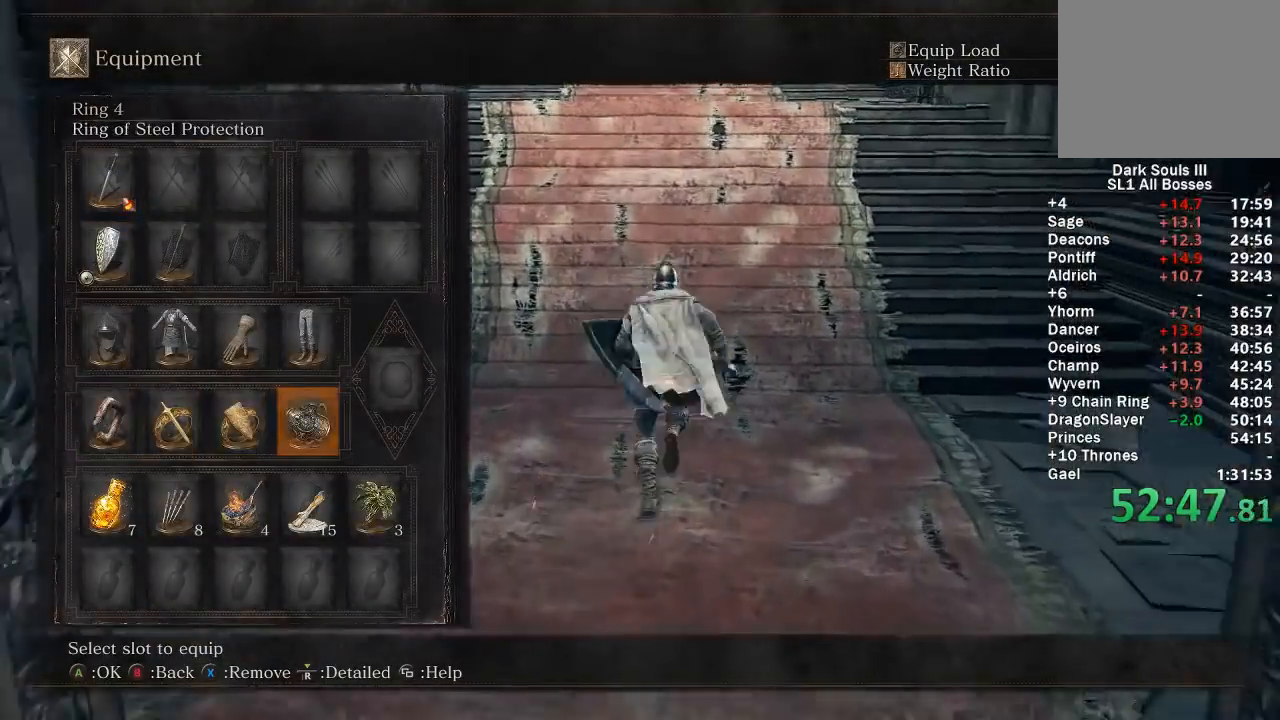
{"buttons": ["B", "DPAD_RIGHT"], "left_stick": "up", "right_stick": "center", "events": [[17, "A", "down"], [33, "DPAD_RIGHT", "up"], [117, "A", "up"], [500, "DPAD_RIGHT", "down"]]}
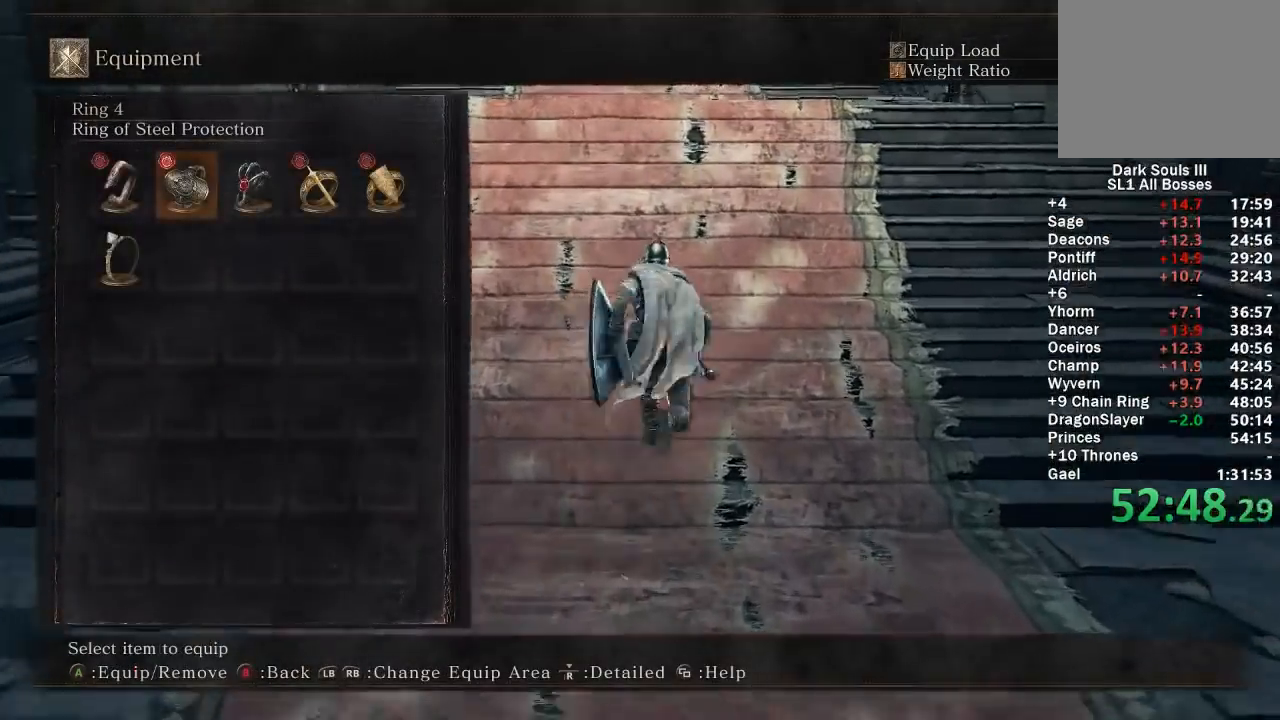
{"buttons": ["B"], "left_stick": "up", "right_stick": "center", "events": [[67, "A", "down"], [100, "DPAD_RIGHT", "up"], [250, "A", "up"], [250, "START", "down"], [383, "START", "up"]]}
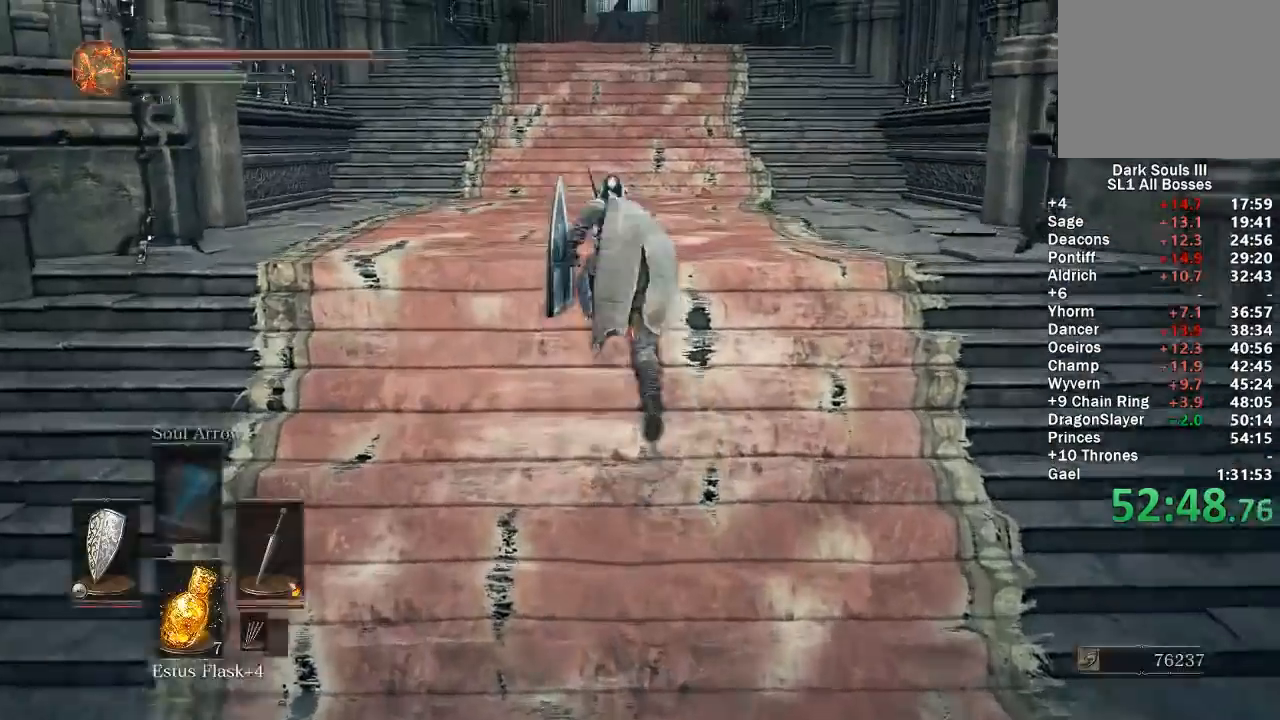
{"buttons": ["B"], "left_stick": "up", "right_stick": "center", "events": [[217, "right_stick", "up"], [300, "right_stick", "center"]]}
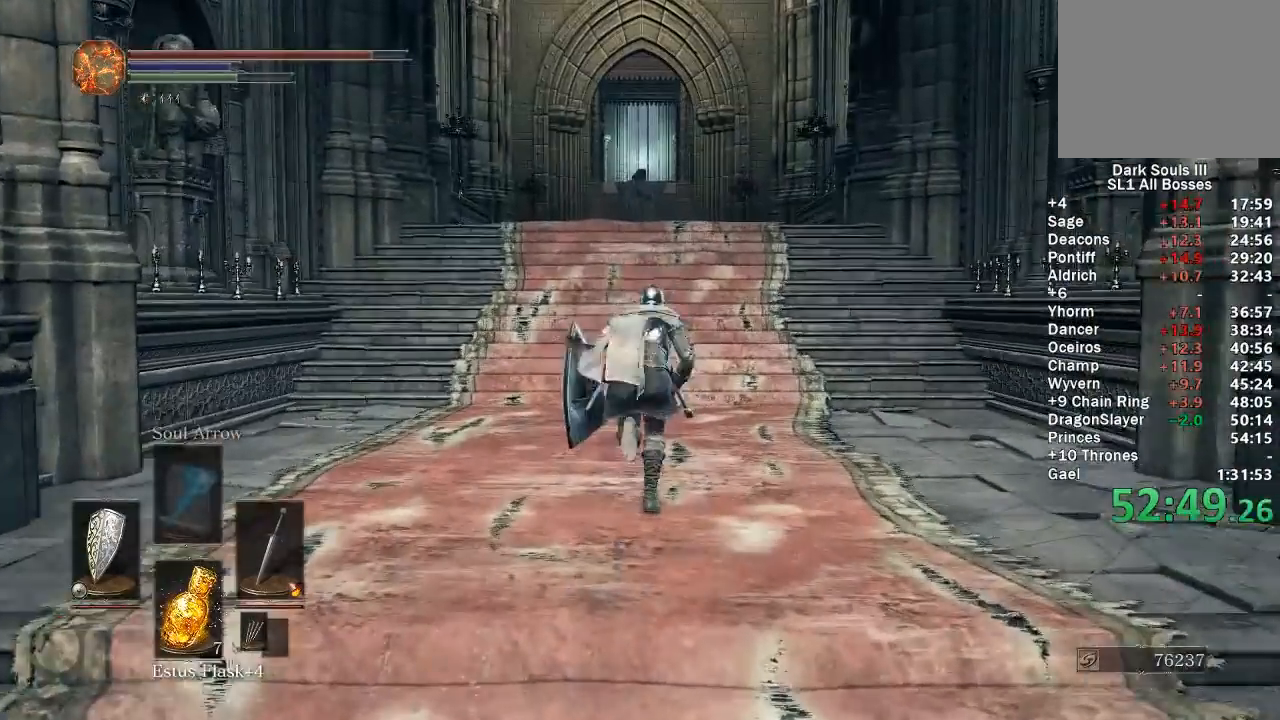
{"buttons": ["B"], "left_stick": "up", "right_stick": "center", "events": []}
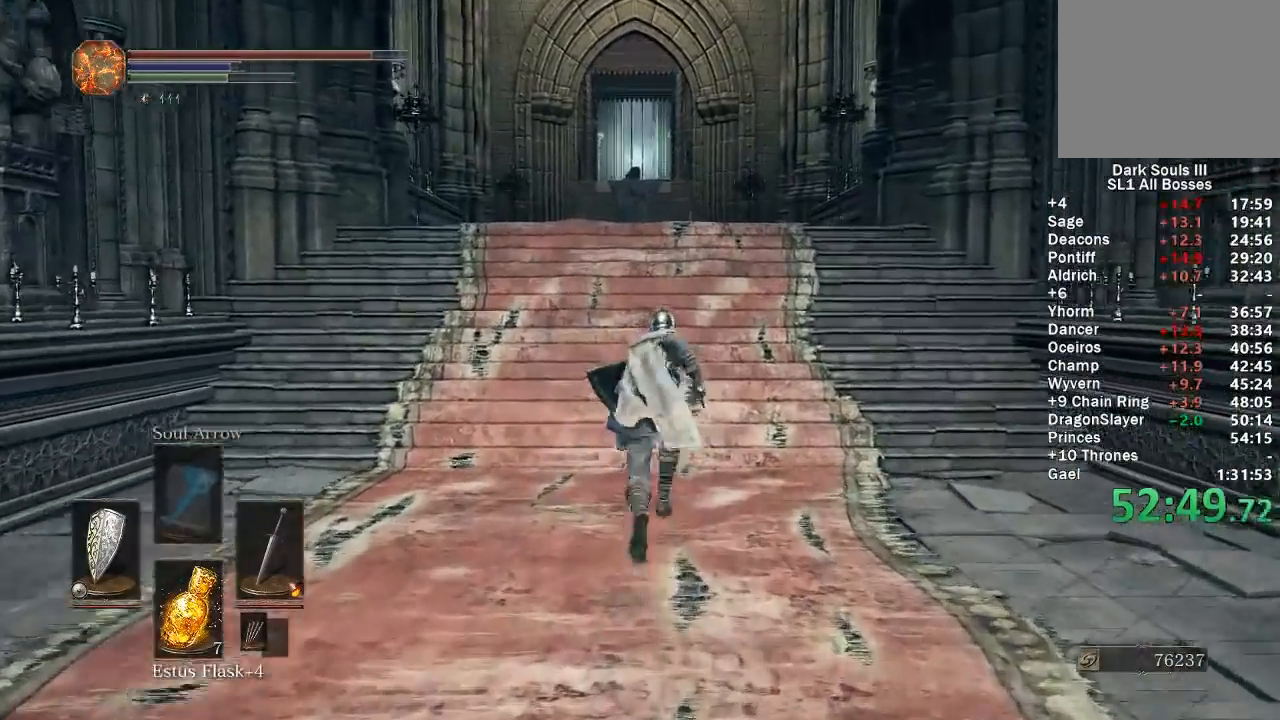
{"buttons": ["B"], "left_stick": "up", "right_stick": "center", "events": []}
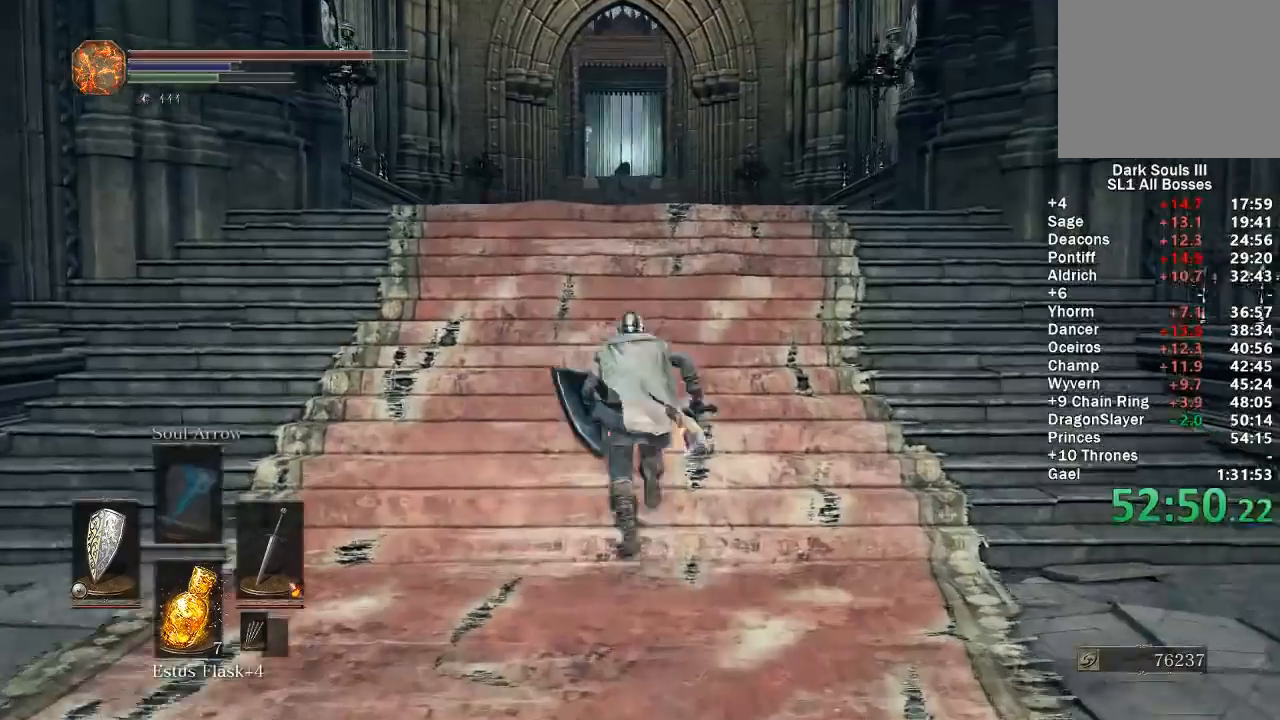
{"buttons": ["B"], "left_stick": "up", "right_stick": "center", "events": []}
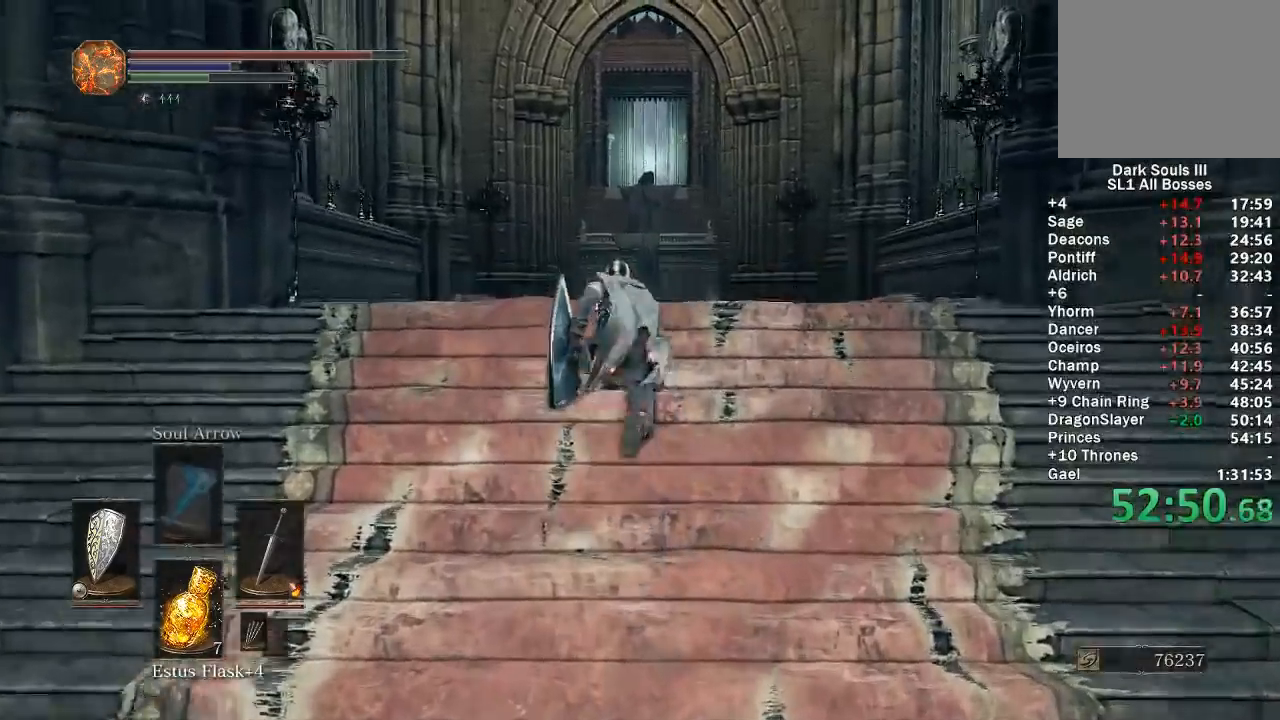
{"buttons": ["B"], "left_stick": "up", "right_stick": "center", "events": [[233, "X", "down"], [333, "B", "up"], [367, "X", "up"], [400, "B", "down"]]}
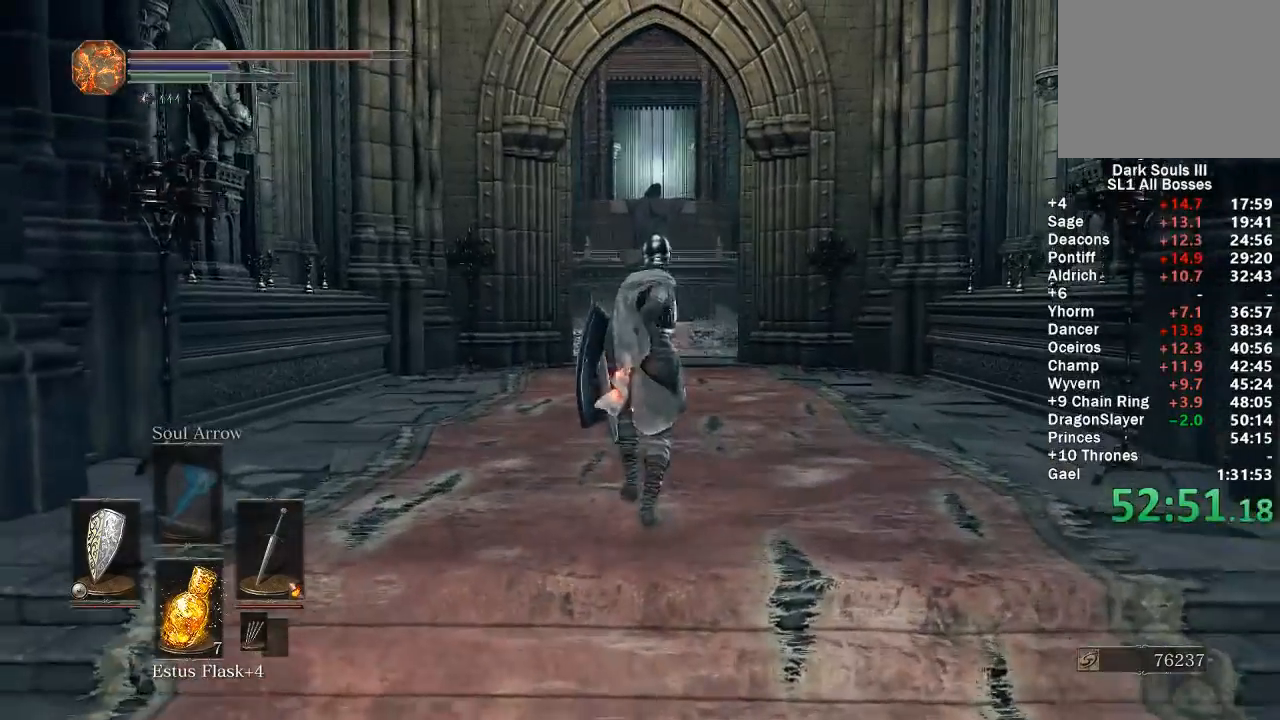
{"buttons": ["B"], "left_stick": "up", "right_stick": "center", "events": [[117, "DPAD_DOWN", "down"], [217, "DPAD_DOWN", "up"], [283, "DPAD_DOWN", "down"], [383, "DPAD_DOWN", "up"]]}
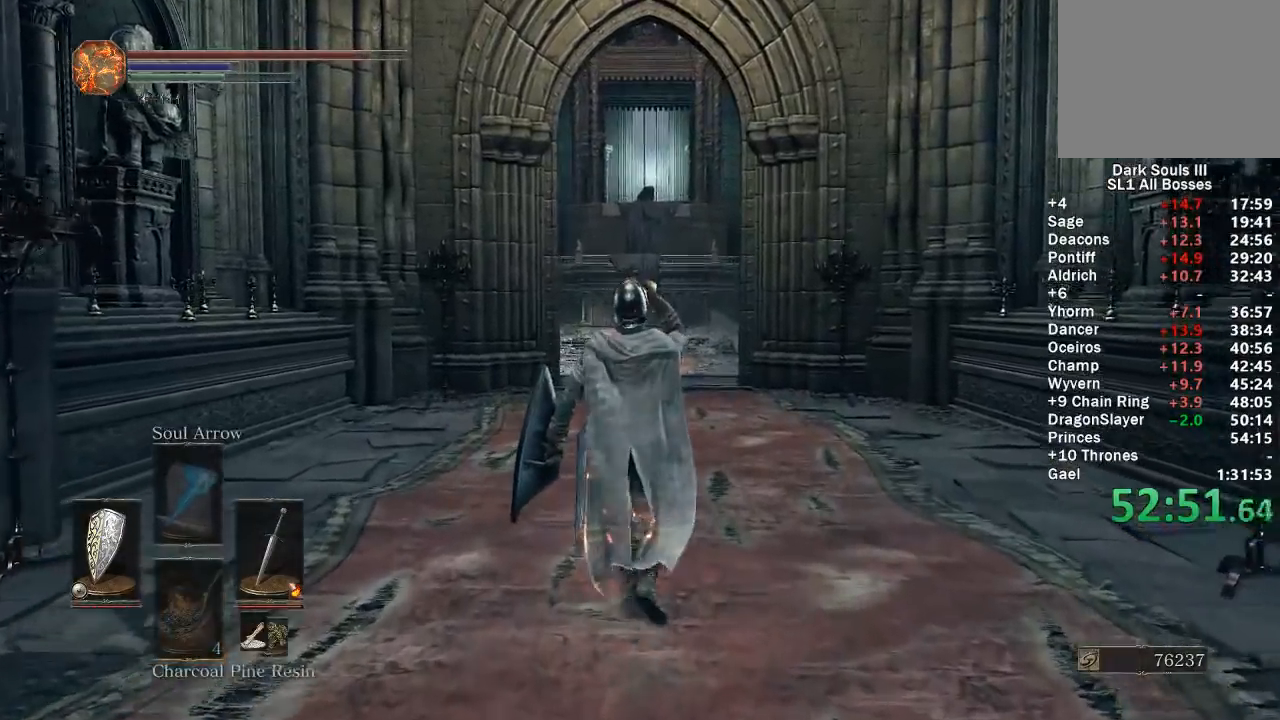
{"buttons": ["B"], "left_stick": "up", "right_stick": "center", "events": [[183, "right_stick", "down"], [283, "right_stick", "center"]]}
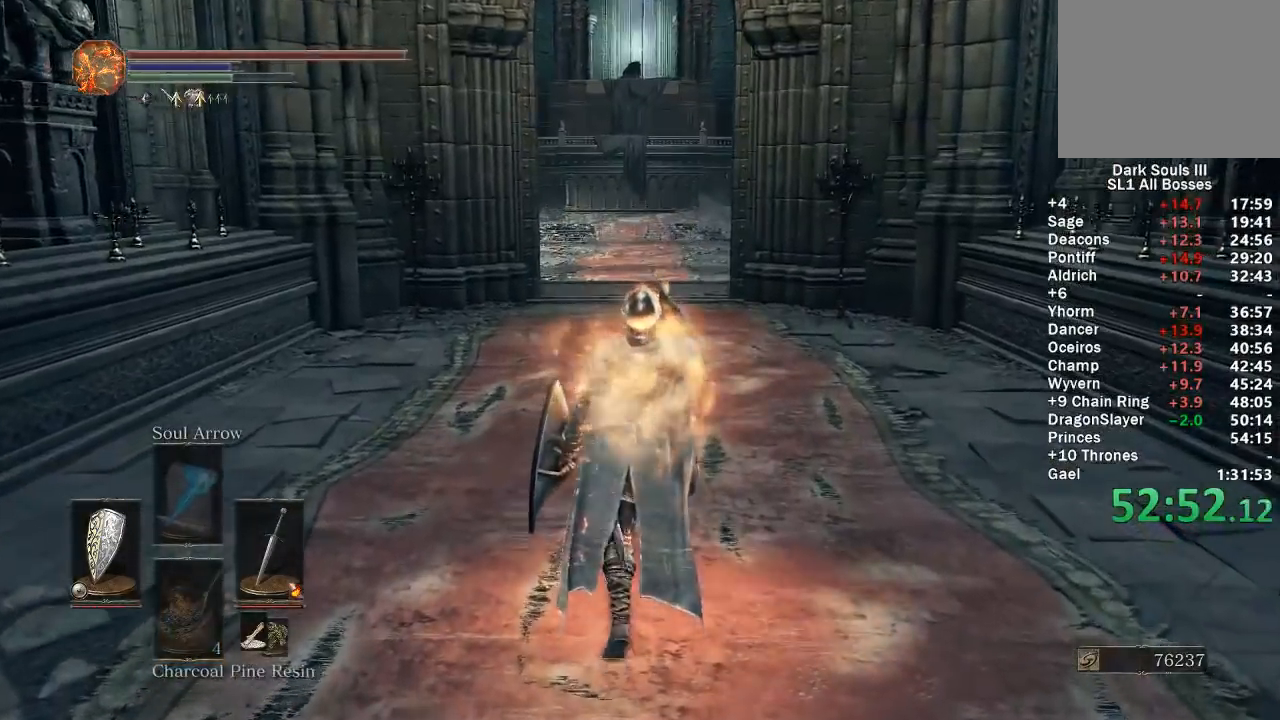
{"buttons": ["B"], "left_stick": "up", "right_stick": "center", "events": []}
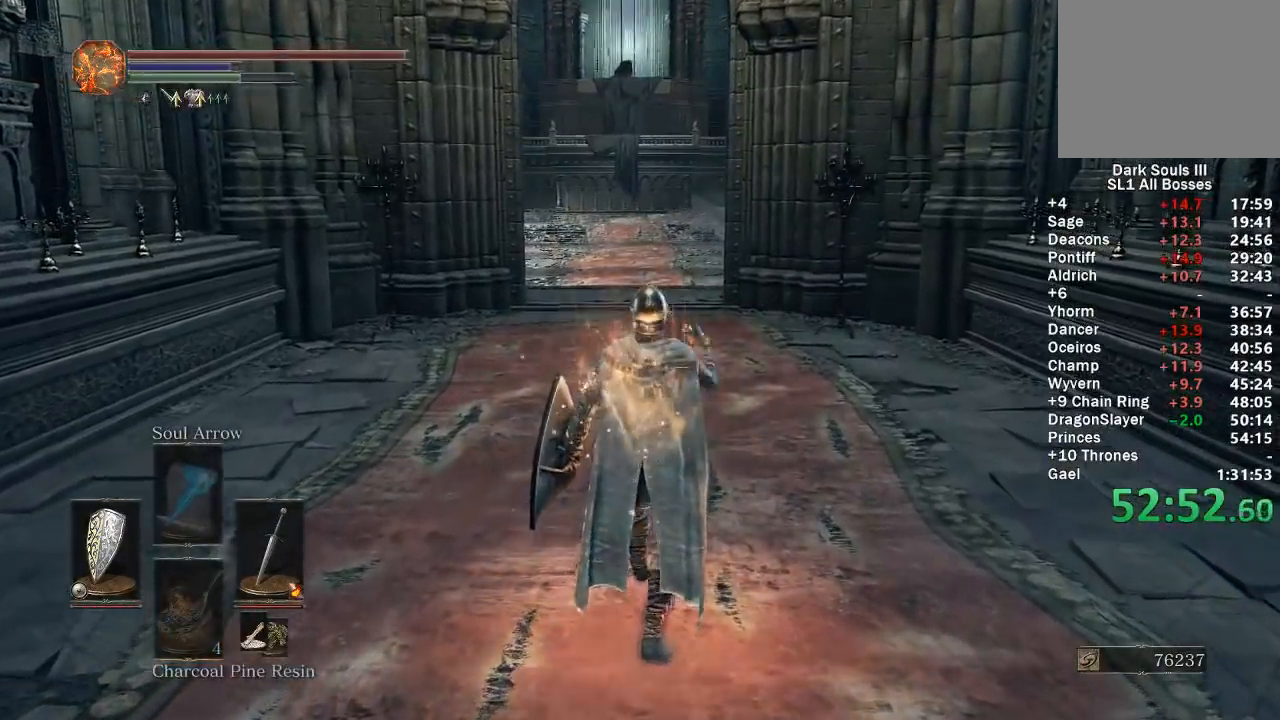
{"buttons": ["B"], "left_stick": "up", "right_stick": "center", "events": [[150, "DPAD_LEFT", "down"], [283, "DPAD_LEFT", "up"]]}
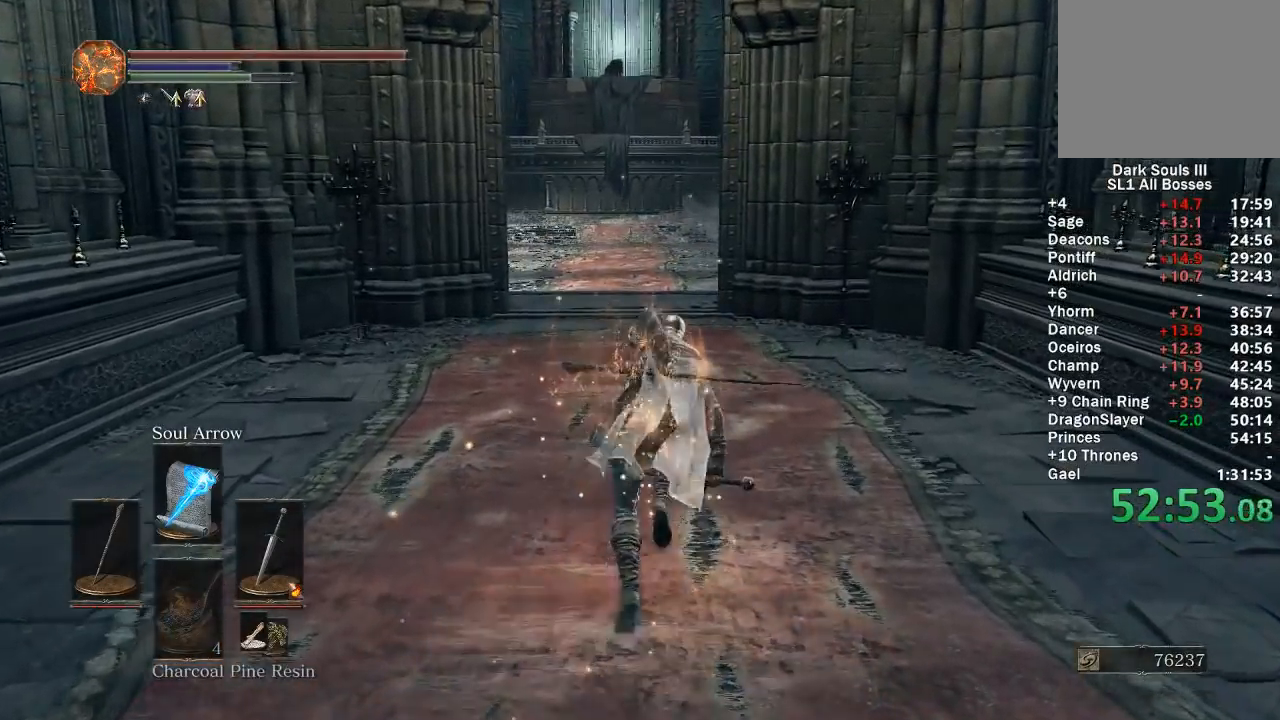
{"buttons": ["B", "X"], "left_stick": "up", "right_stick": "center", "events": [[483, "X", "down"]]}
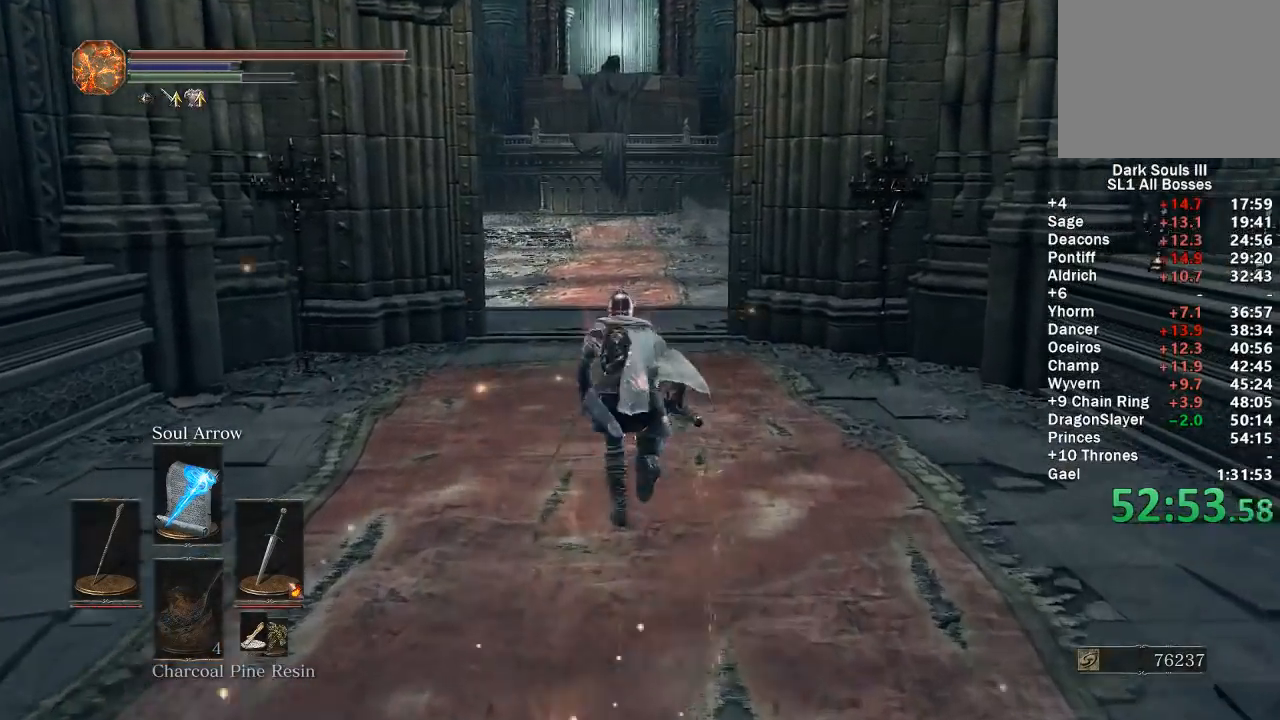
{"buttons": ["B"], "left_stick": "up", "right_stick": "center", "events": [[100, "X", "up"], [133, "X", "down"], [283, "X", "up"], [300, "B", "up"], [400, "B", "down"]]}
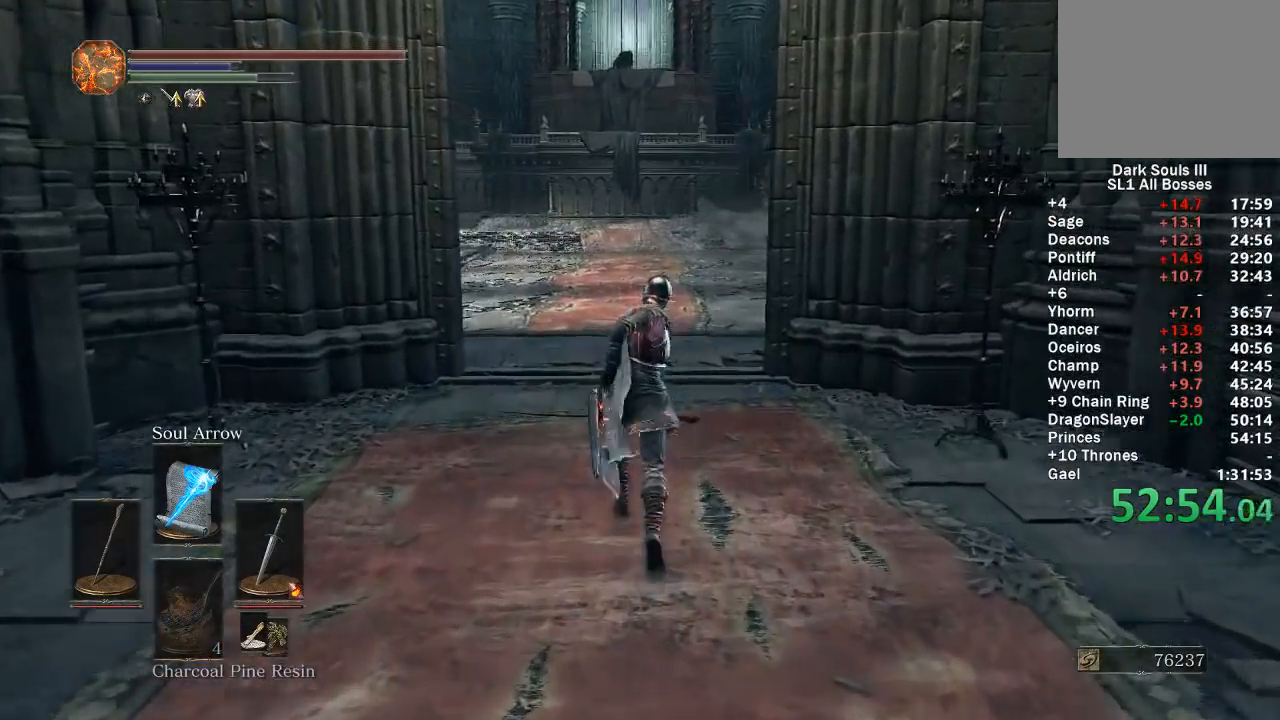
{"buttons": ["B", "DPAD_DOWN"], "left_stick": "up", "right_stick": "center", "events": [[83, "DPAD_DOWN", "down"], [200, "DPAD_DOWN", "up"], [267, "DPAD_DOWN", "down"], [383, "DPAD_DOWN", "up"], [450, "DPAD_DOWN", "down"]]}
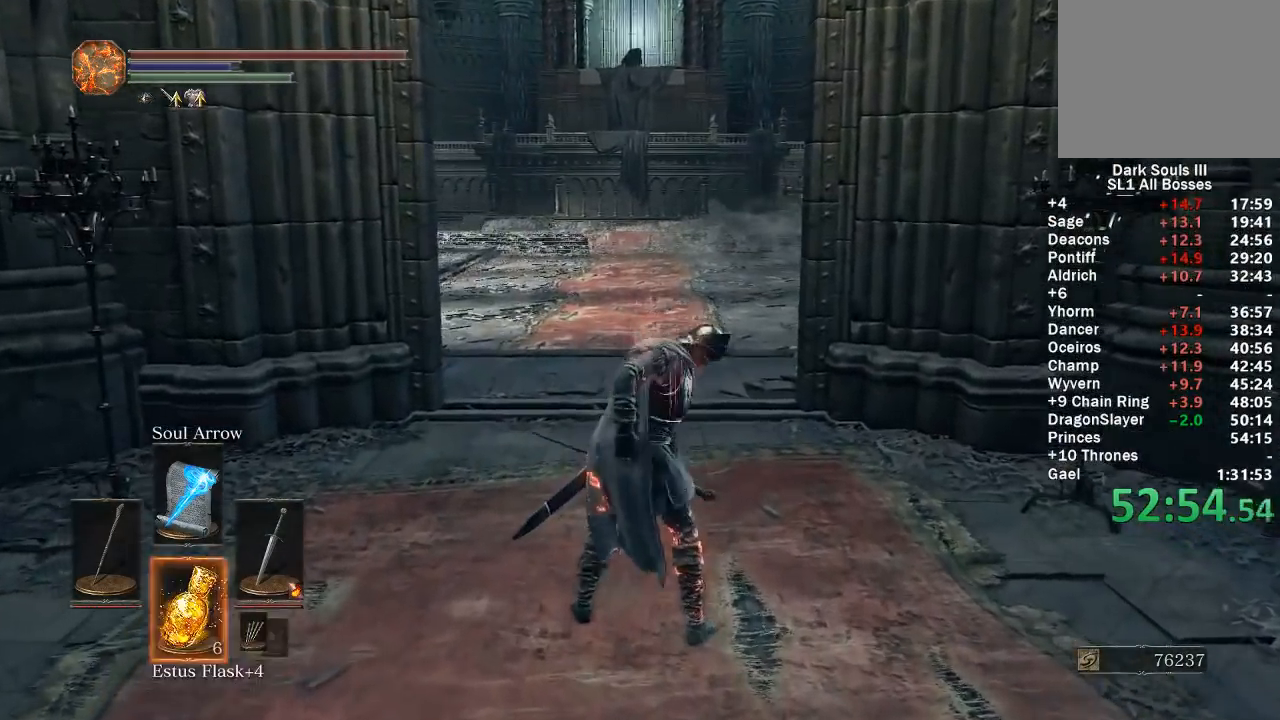
{"buttons": ["B"], "left_stick": "up", "right_stick": "center", "events": [[50, "DPAD_DOWN", "up"], [117, "DPAD_DOWN", "down"], [233, "DPAD_DOWN", "up"]]}
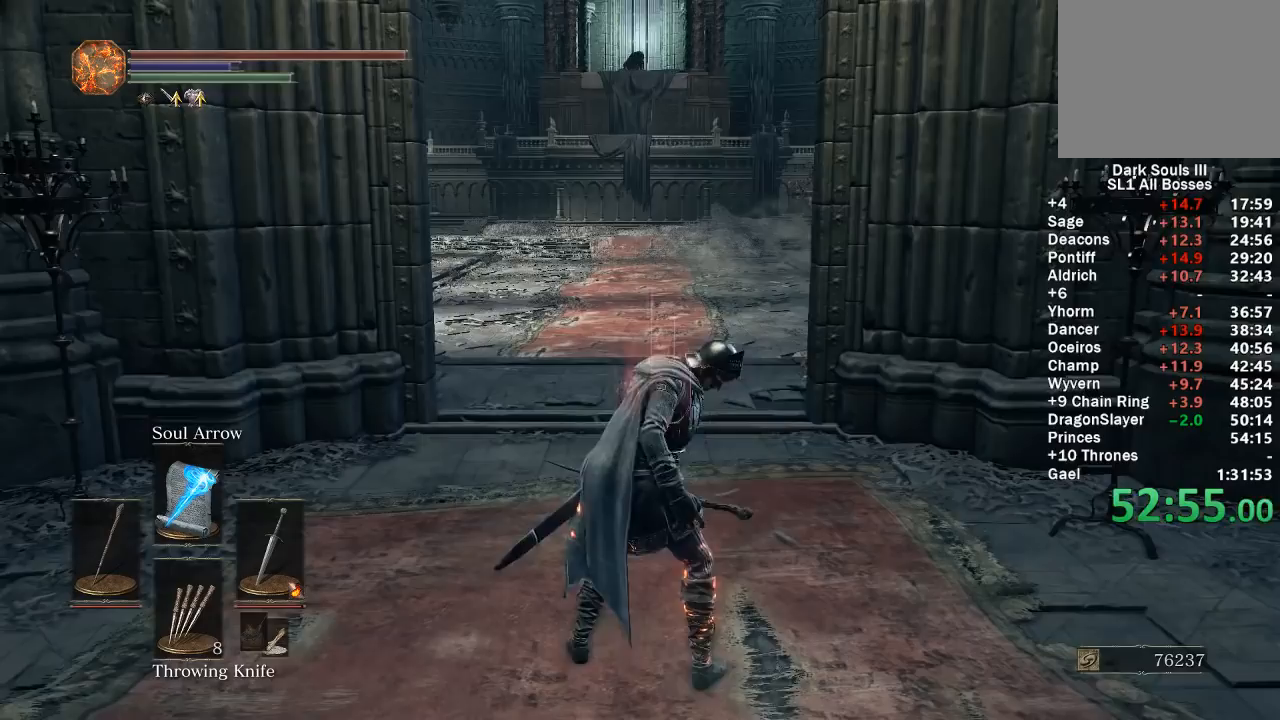
{"buttons": ["B"], "left_stick": "up", "right_stick": "center", "events": []}
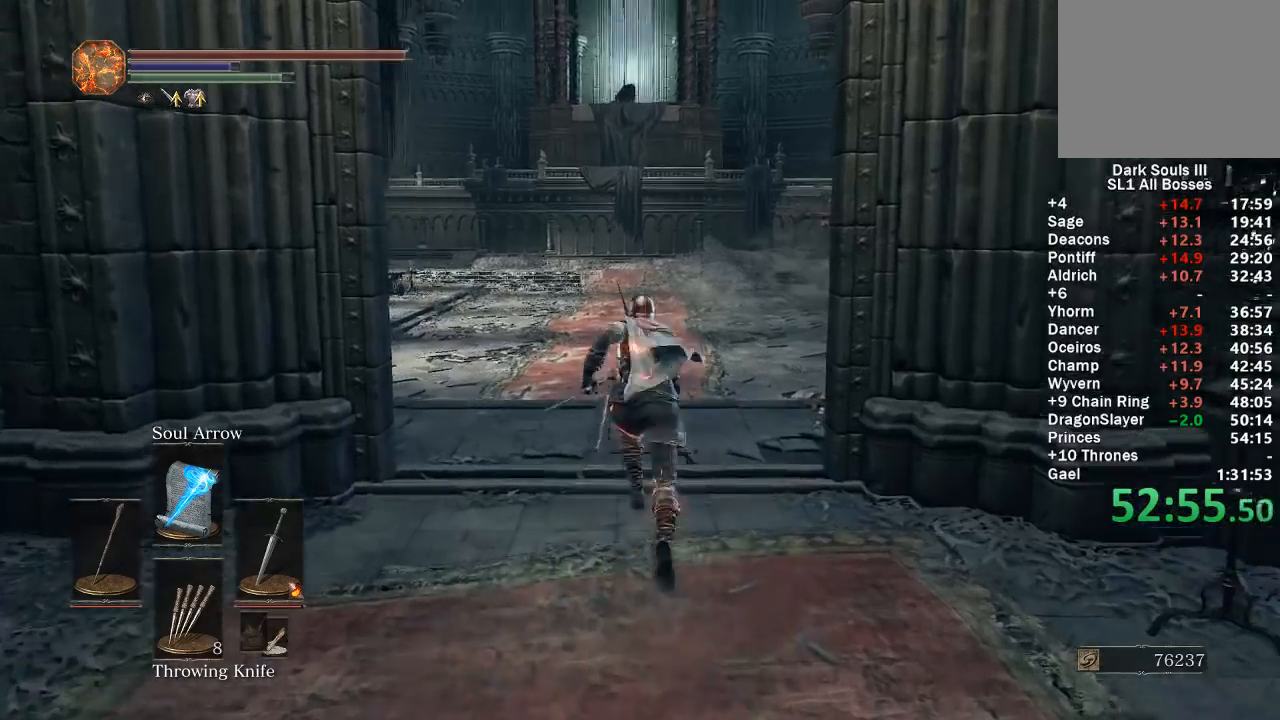
{"buttons": ["B"], "left_stick": "up", "right_stick": "center", "events": []}
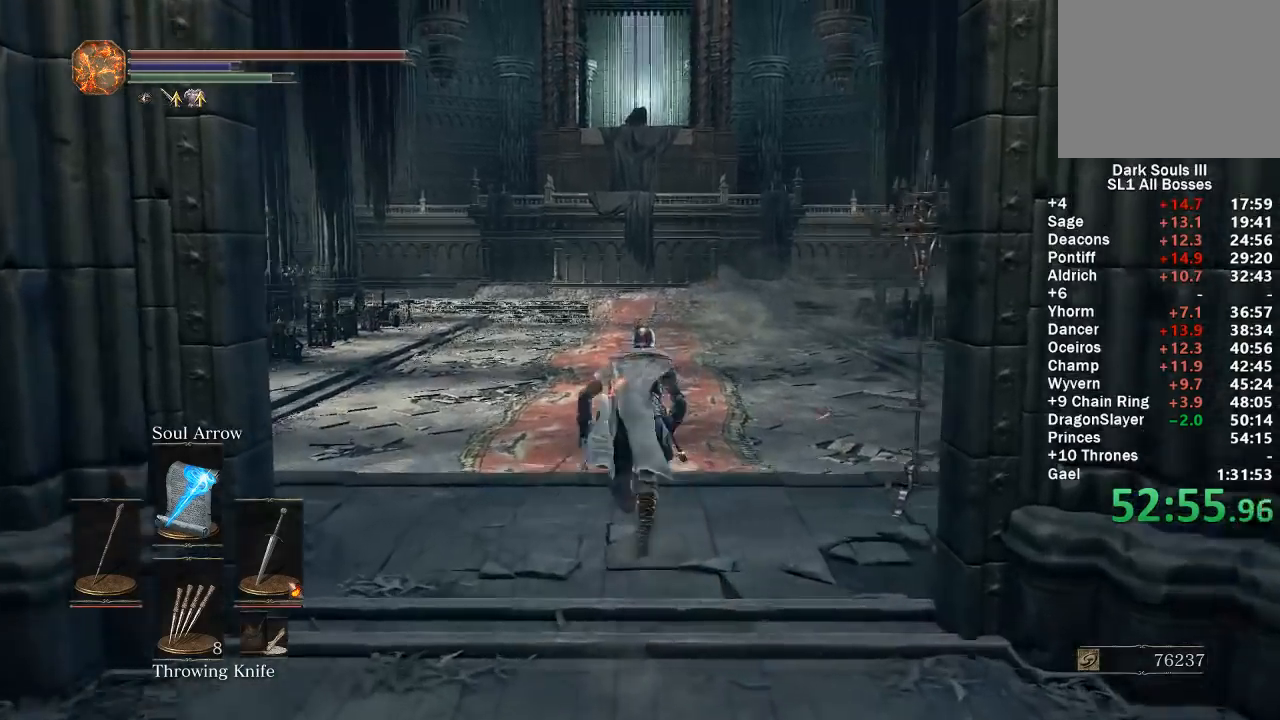
{"buttons": ["B"], "left_stick": "up", "right_stick": "center", "events": []}
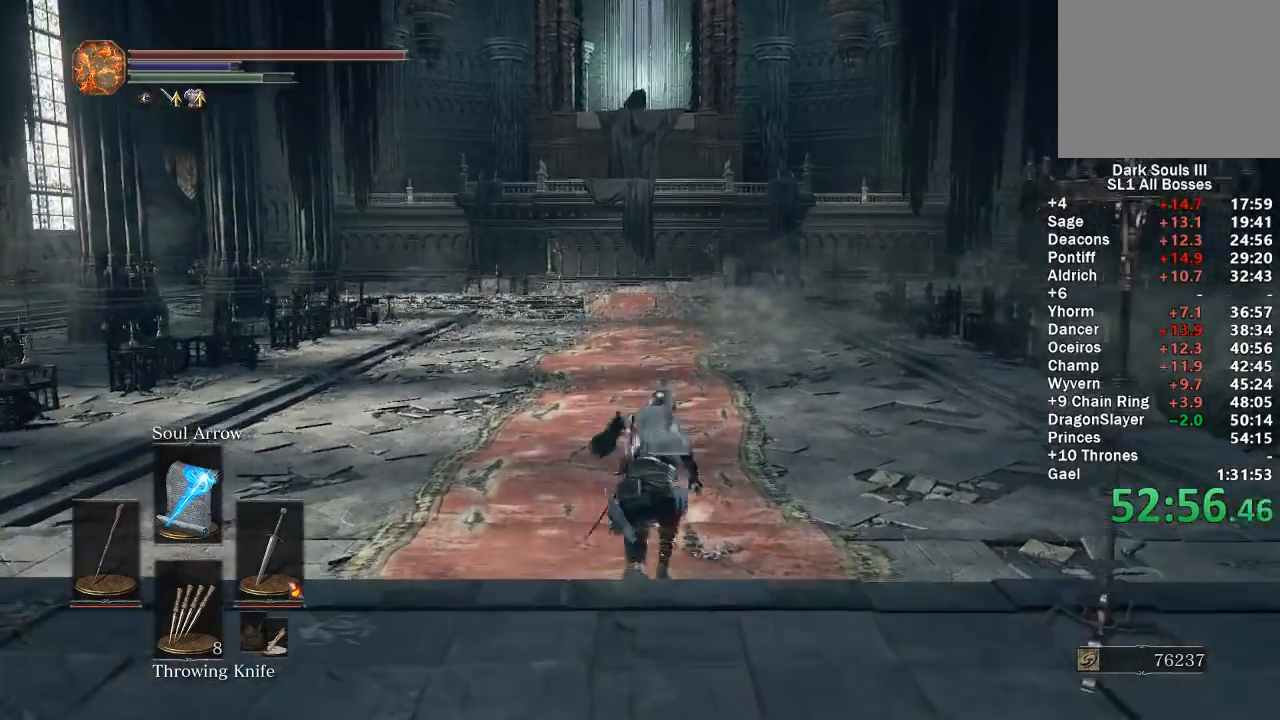
{"buttons": [], "left_stick": "center", "right_stick": "center", "events": [[467, "B", "up"], [483, "left_stick", "center"]]}
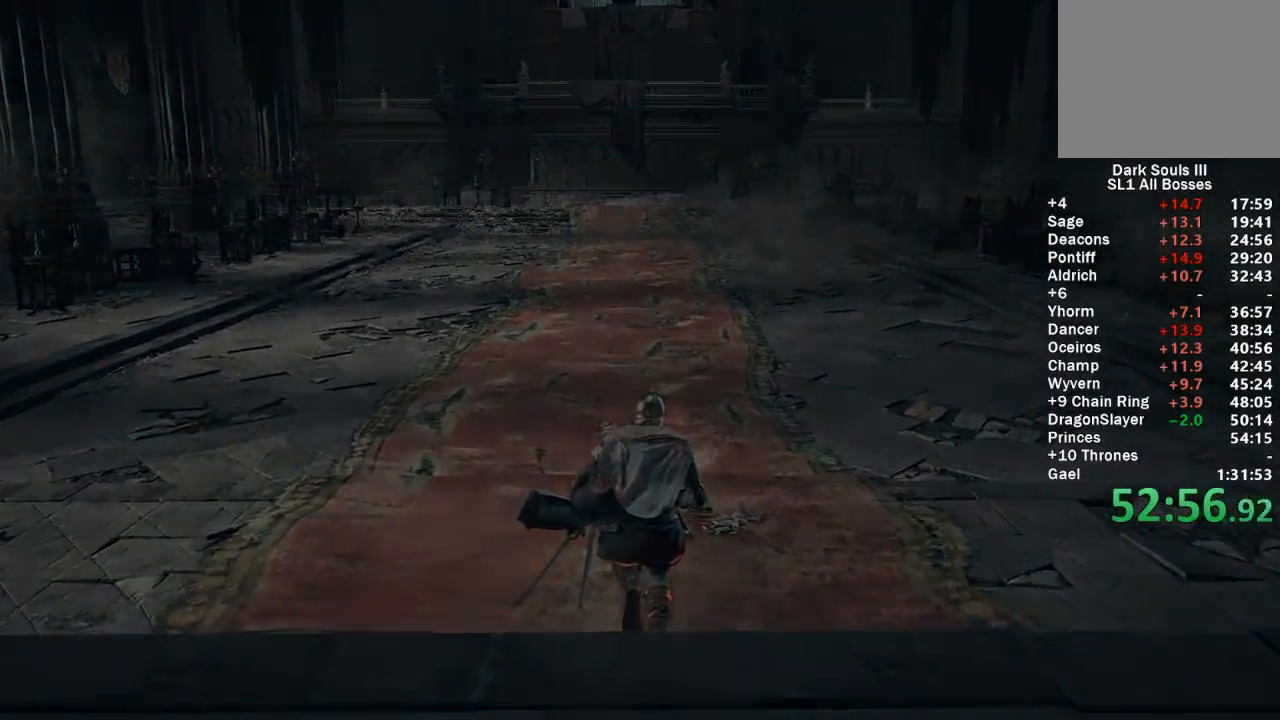
{"buttons": [], "left_stick": "center", "right_stick": "center", "events": [[83, "START", "down"], [167, "START", "up"], [267, "START", "down"], [333, "START", "up"], [400, "START", "down"], [483, "START", "up"]]}
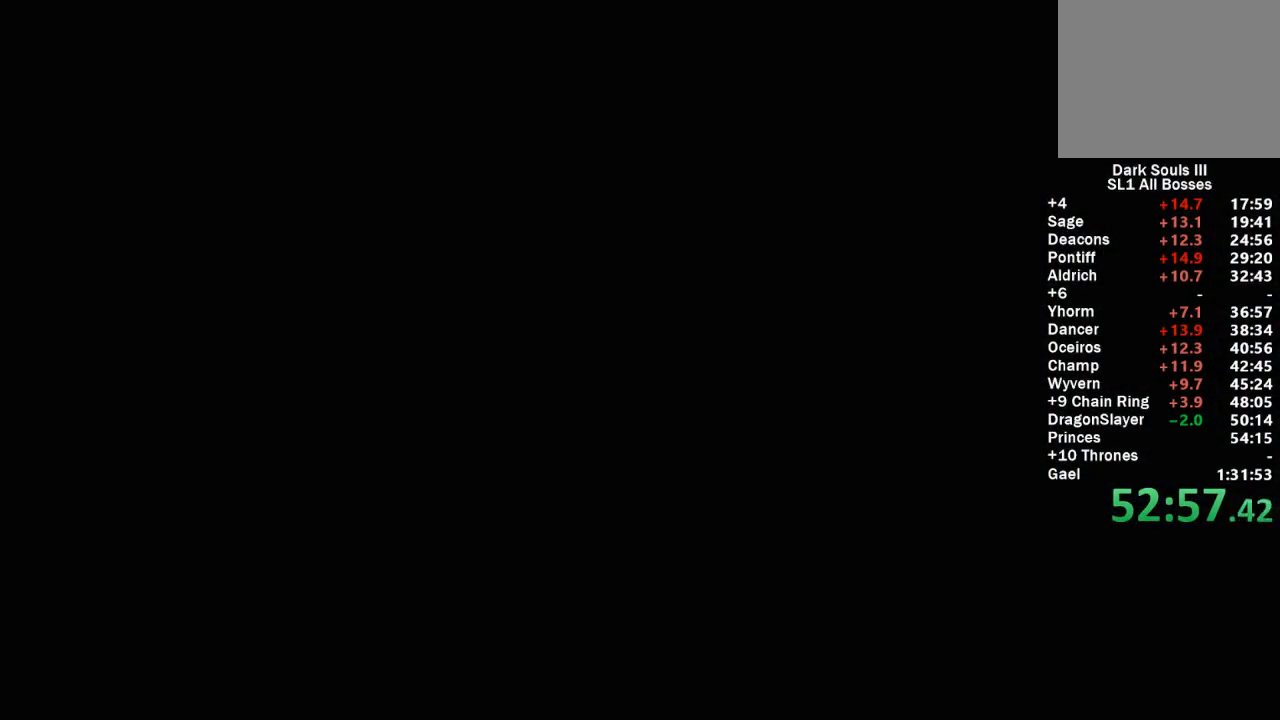
{"buttons": ["START"], "left_stick": "center", "right_stick": "center", "events": [[50, "START", "down"], [133, "START", "up"], [183, "START", "down"], [267, "START", "up"], [333, "START", "down"], [383, "START", "up"], [433, "START", "down"]]}
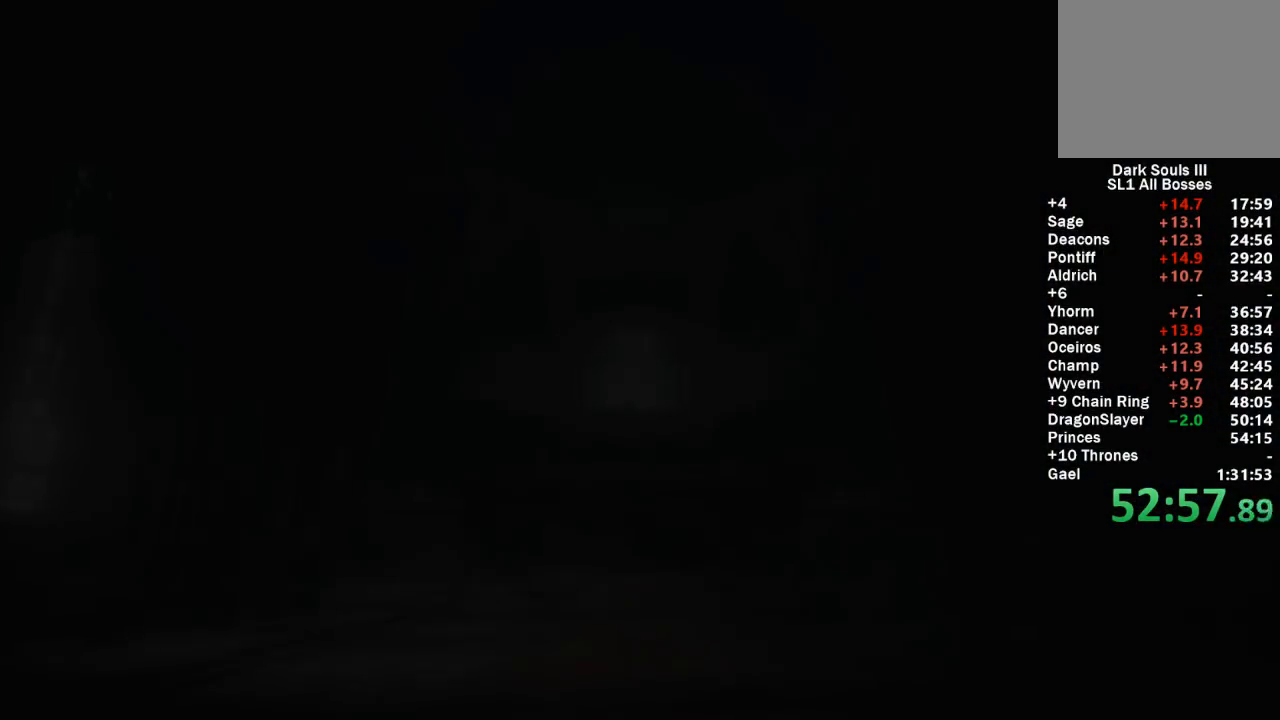
{"buttons": [], "left_stick": "center", "right_stick": "center", "events": [[33, "START", "up"], [367, "L1", "down"], [367, "R3", "down"], [483, "L1", "up"], [483, "R3", "up"]]}